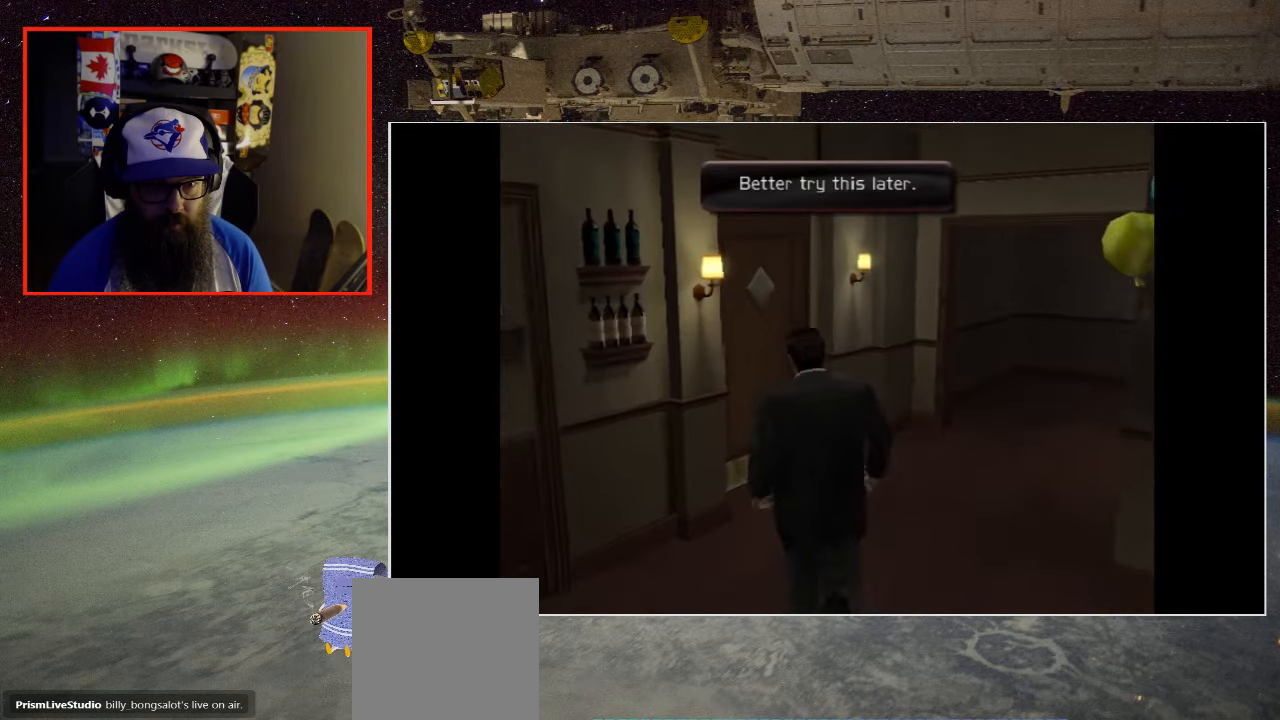
Gameplay with a controller (Xbox layout); each line is a JSON object with the inputs held at the frame after it. "events" lists button and stick changes between this image and that frame as [ms after this image, input, new state], when the widget could be followed in between.
{"buttons": [], "left_stick": "up", "right_stick": "center", "events": []}
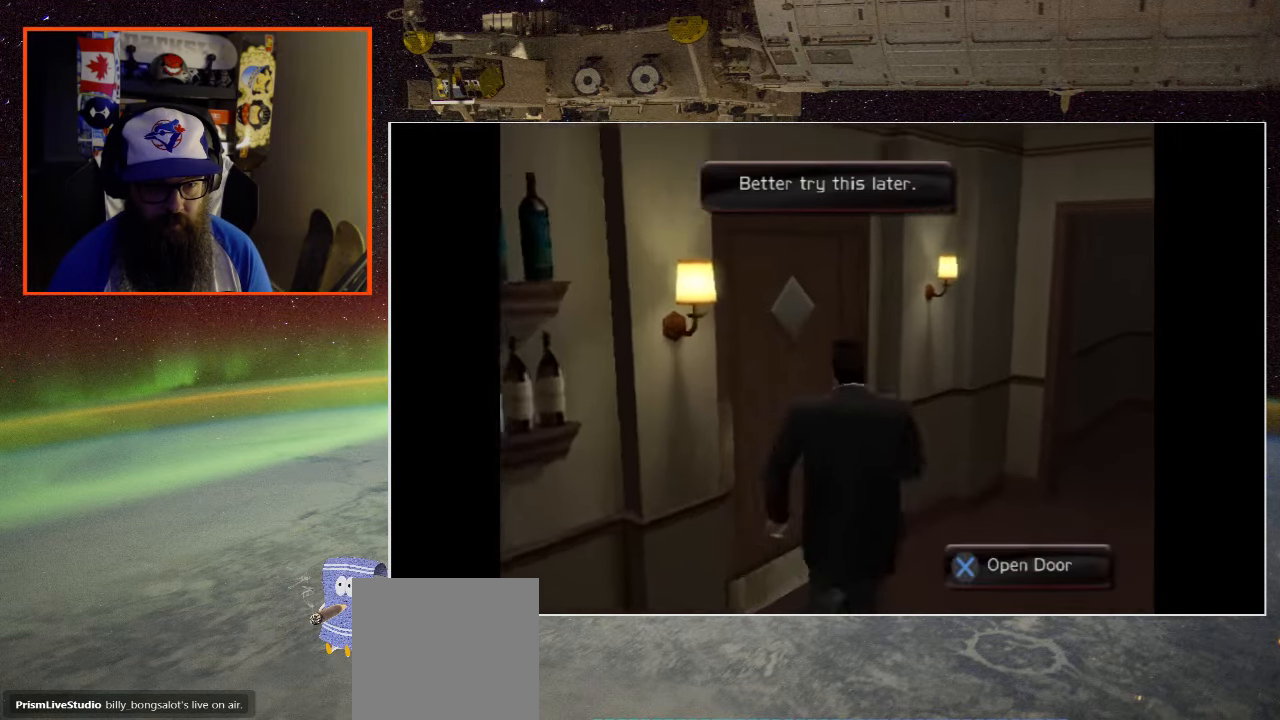
{"buttons": [], "left_stick": "center", "right_stick": "center", "events": [[134, "A", "down"], [134, "left_stick", "left"], [284, "A", "up"], [317, "left_stick", "center"]]}
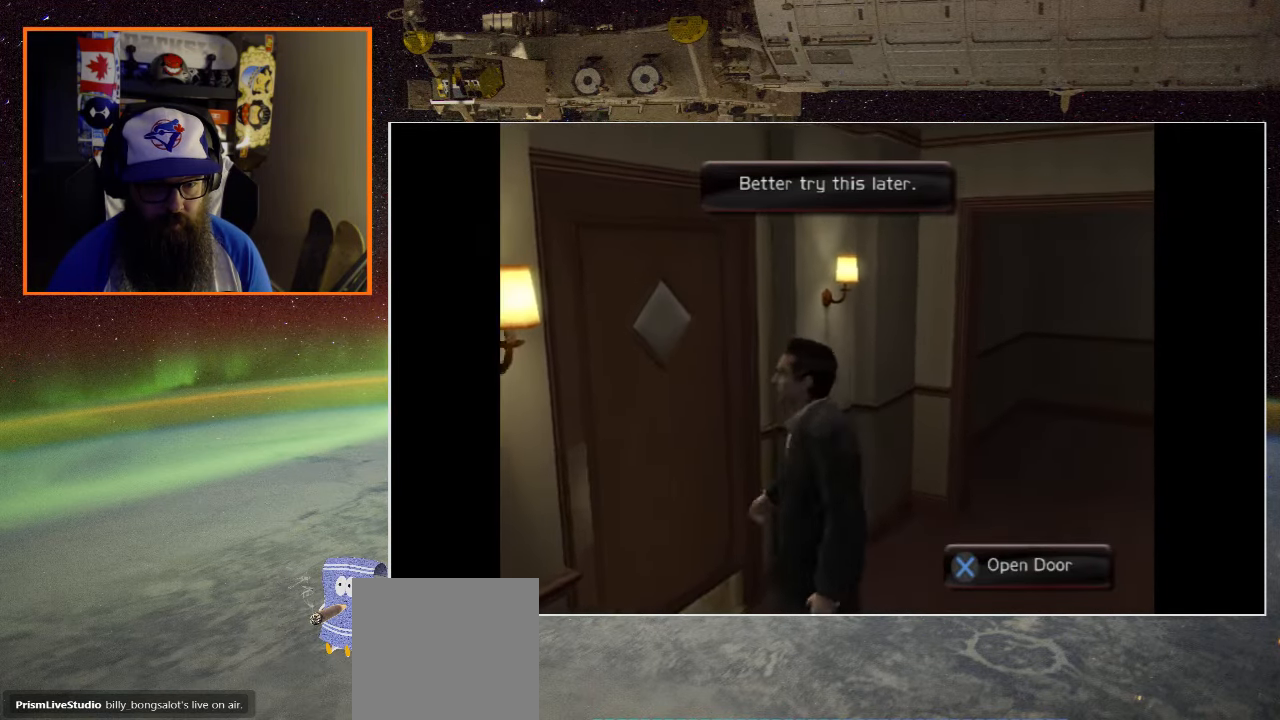
{"buttons": [], "left_stick": "center", "right_stick": "center", "events": [[250, "A", "down"], [417, "A", "up"]]}
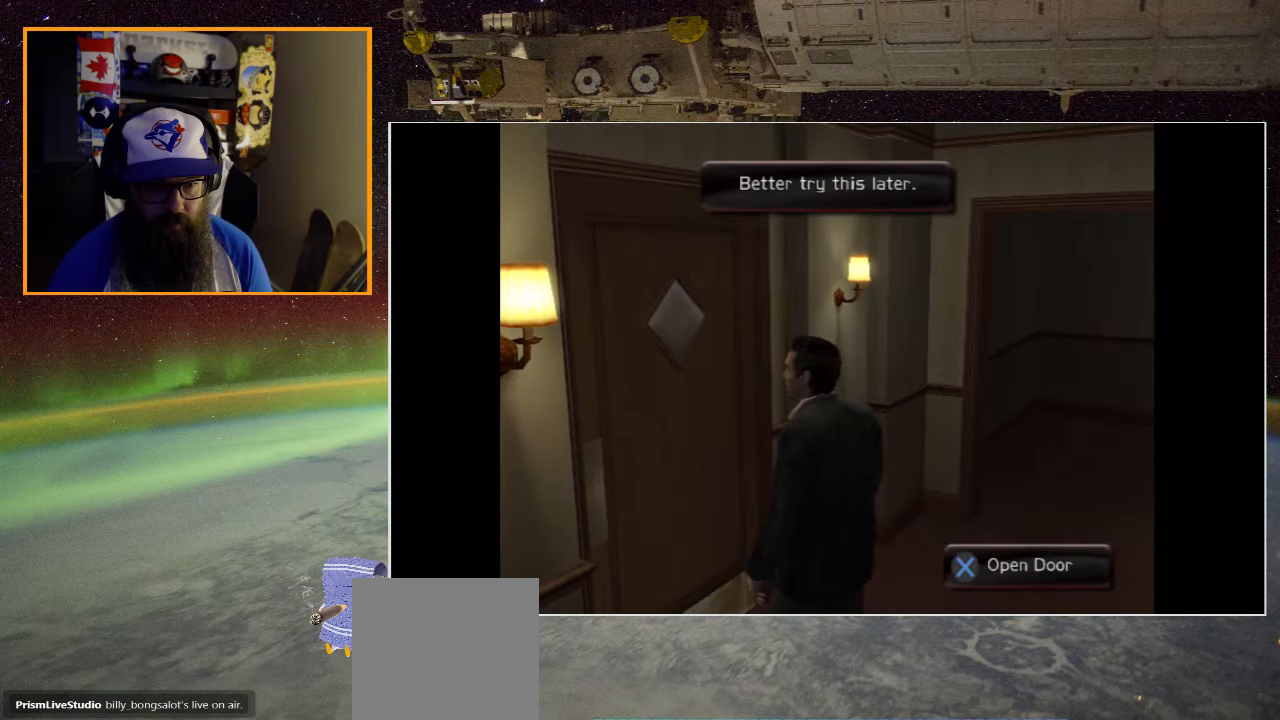
{"buttons": [], "left_stick": "right", "right_stick": "center", "events": [[367, "left_stick", "right"]]}
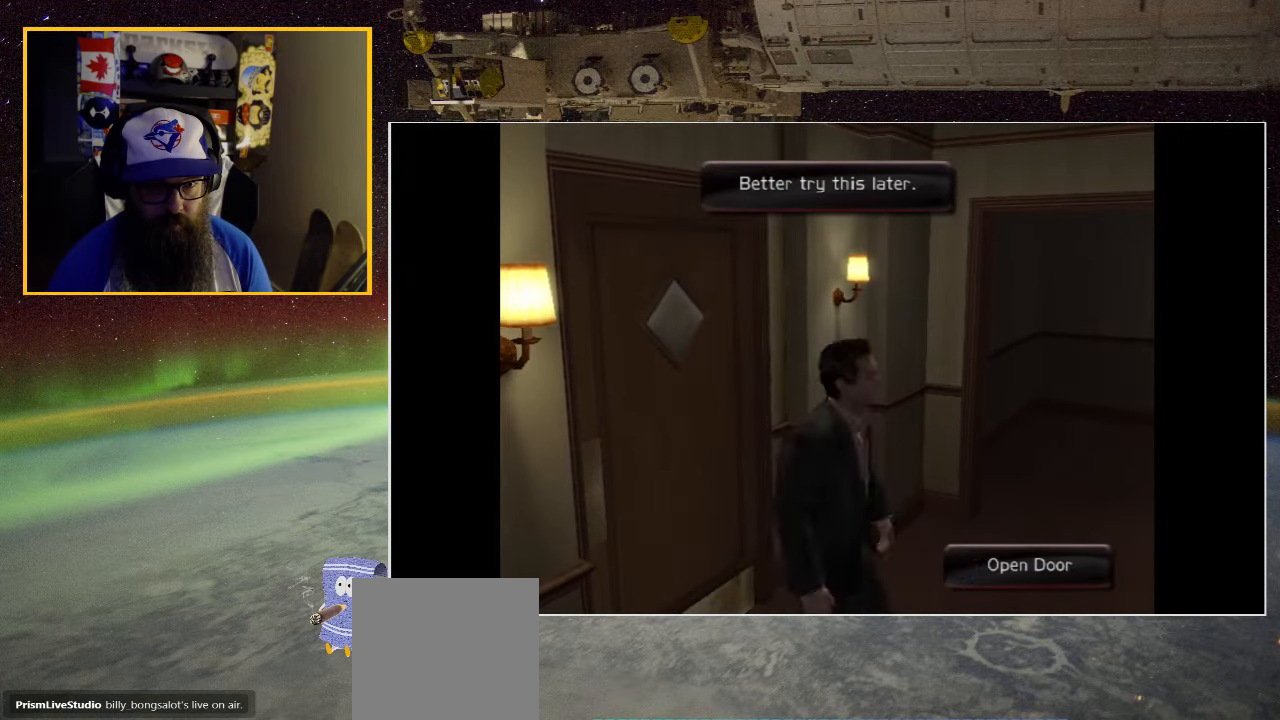
{"buttons": [], "left_stick": "up", "right_stick": "center", "events": [[117, "left_stick", "up-right"], [266, "left_stick", "up"]]}
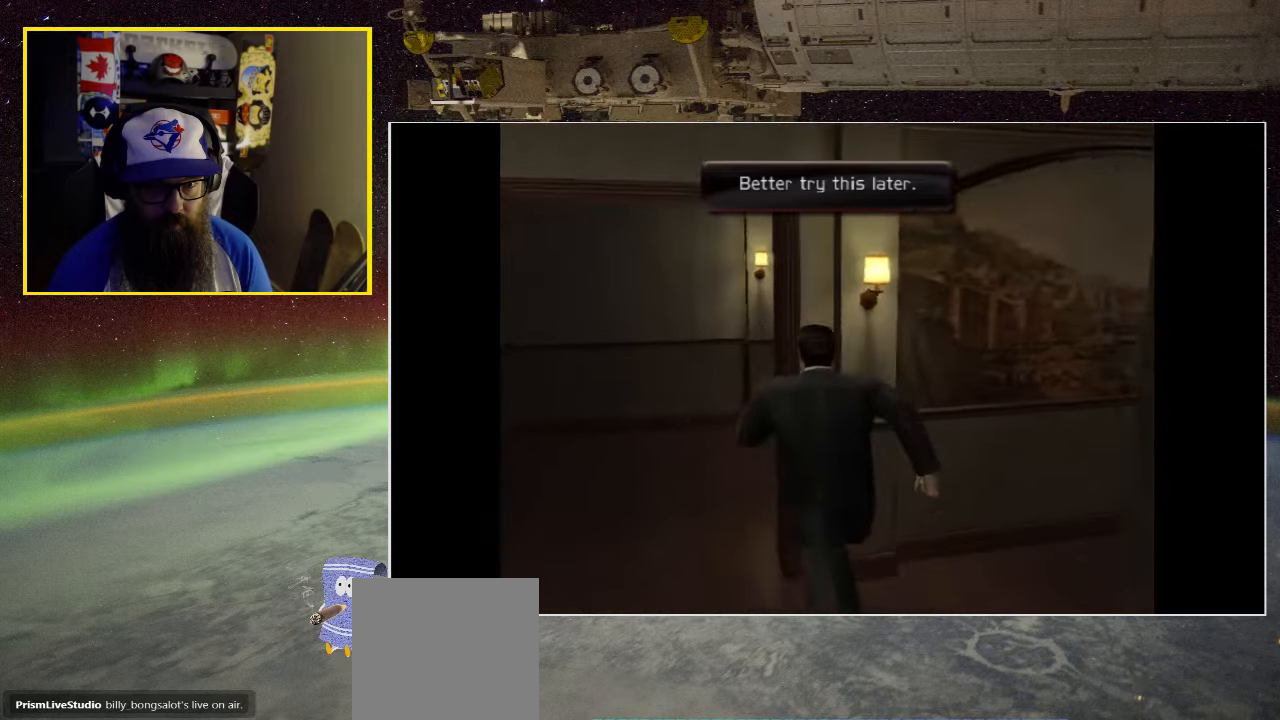
{"buttons": [], "left_stick": "up-right", "right_stick": "center", "events": [[483, "left_stick", "up-right"]]}
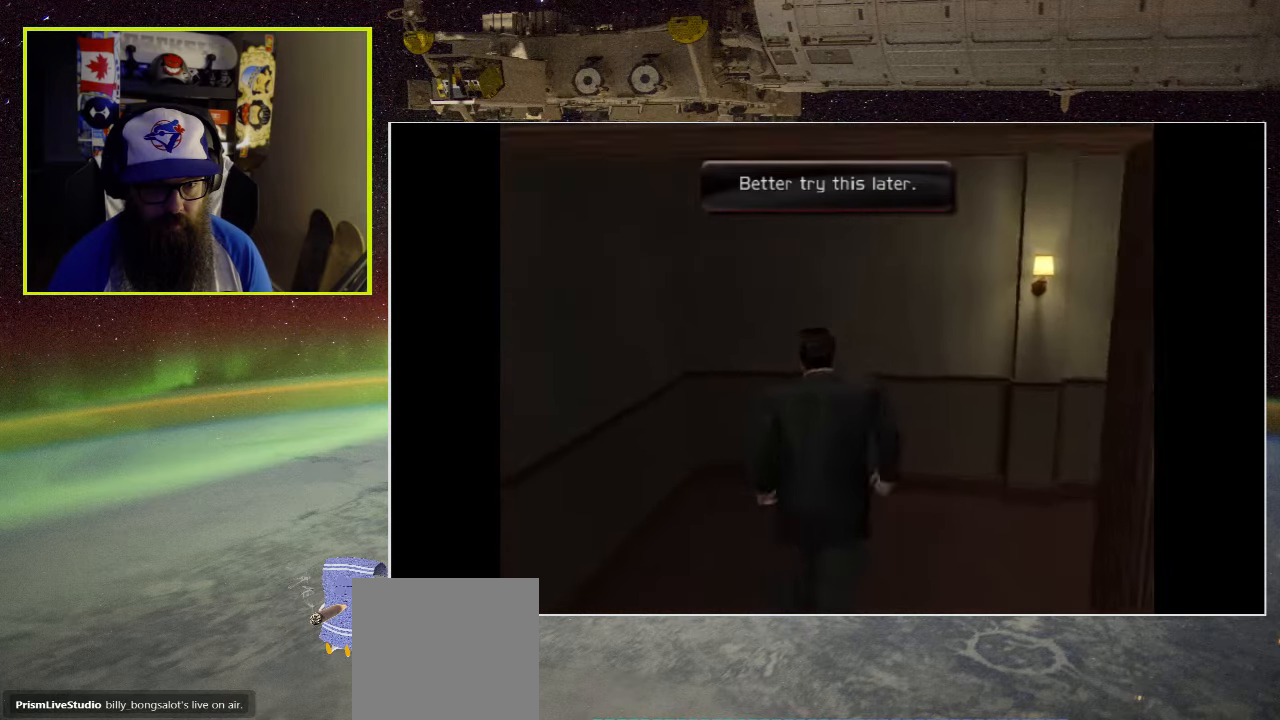
{"buttons": [], "left_stick": "up", "right_stick": "center", "events": [[416, "left_stick", "up"]]}
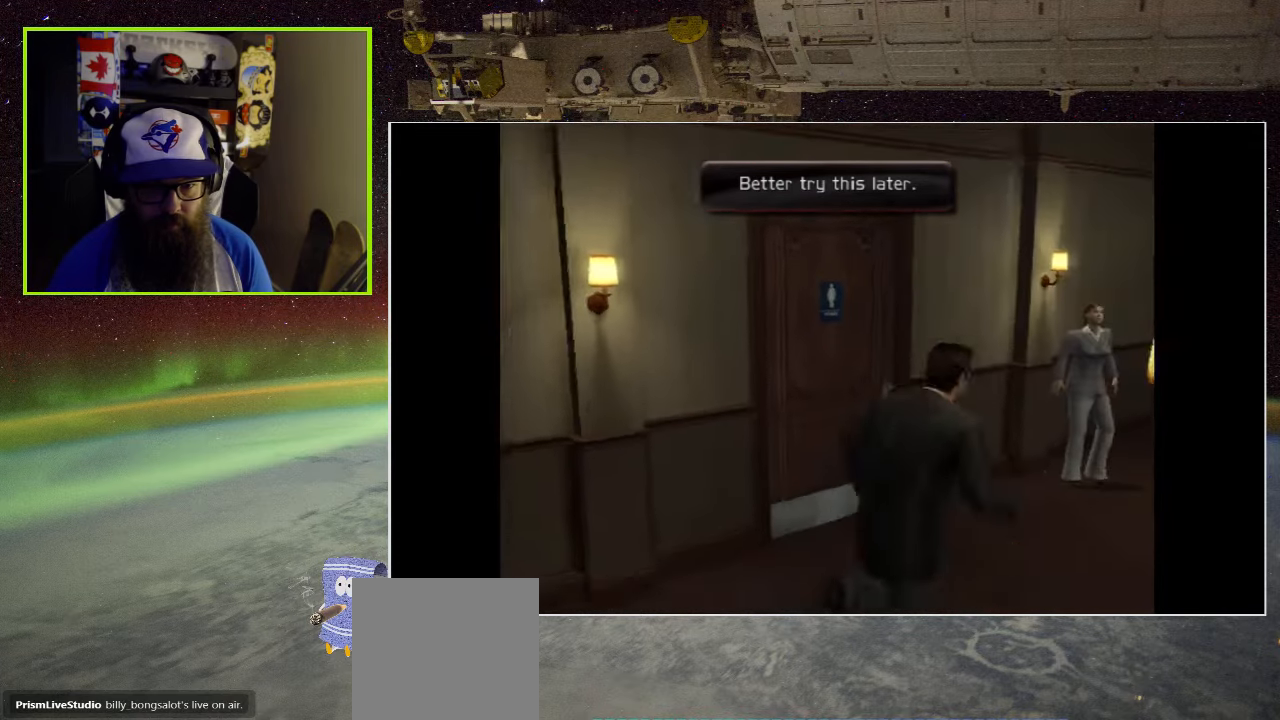
{"buttons": [], "left_stick": "center", "right_stick": "center", "events": [[33, "left_stick", "center"]]}
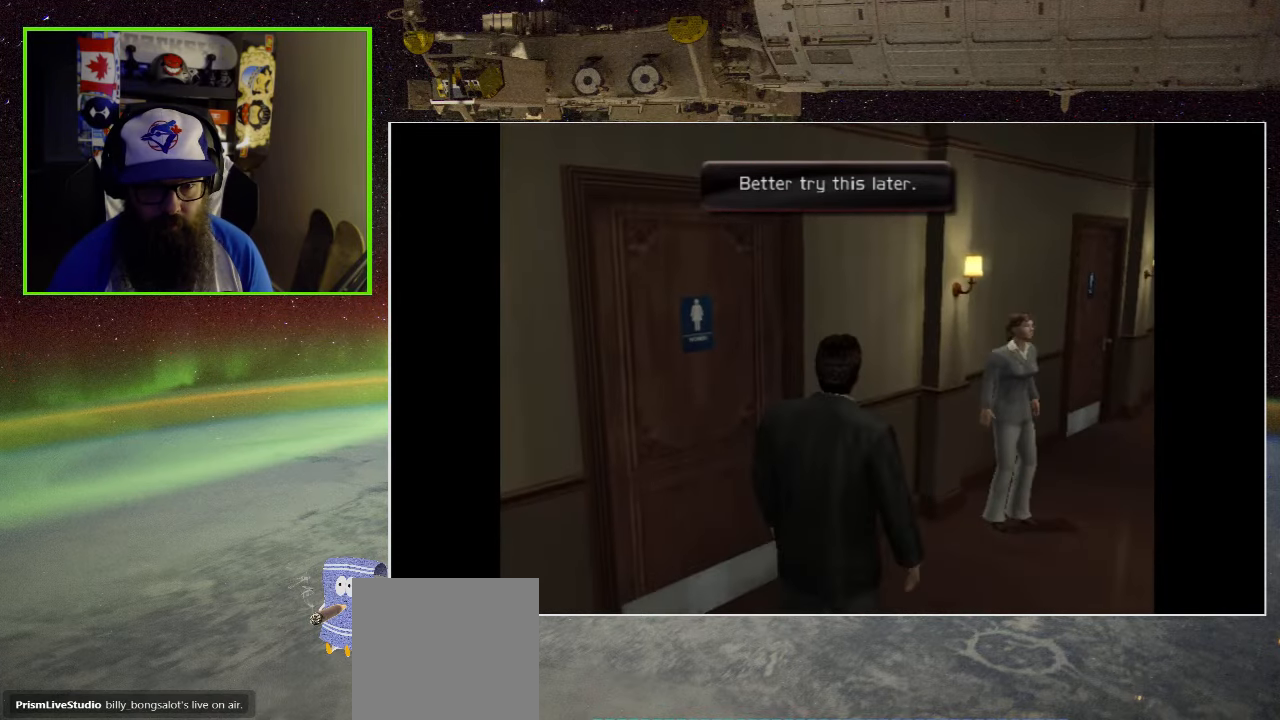
{"buttons": [], "left_stick": "center", "right_stick": "center", "events": [[116, "left_stick", "right"], [200, "left_stick", "up-right"], [433, "left_stick", "center"]]}
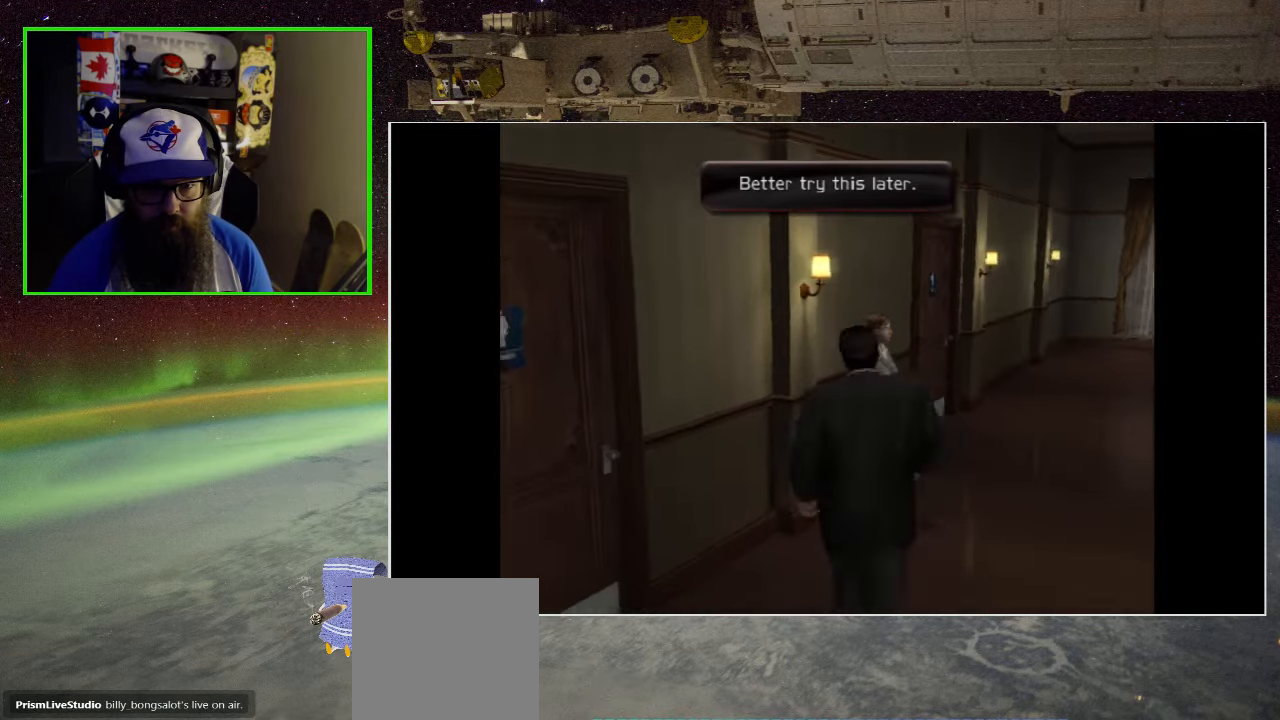
{"buttons": [], "left_stick": "down", "right_stick": "center", "events": [[366, "left_stick", "down"]]}
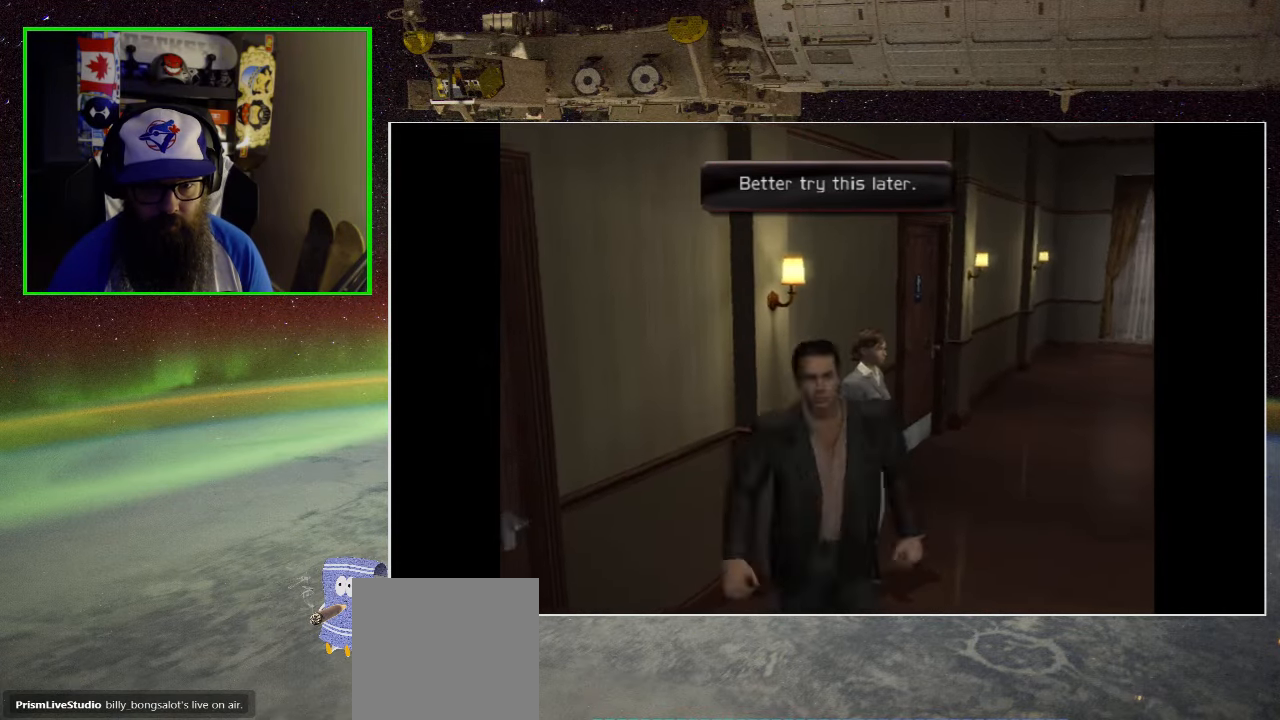
{"buttons": ["A"], "left_stick": "center", "right_stick": "center", "events": [[50, "left_stick", "down-left"], [316, "left_stick", "up-left"], [450, "A", "down"], [466, "left_stick", "center"]]}
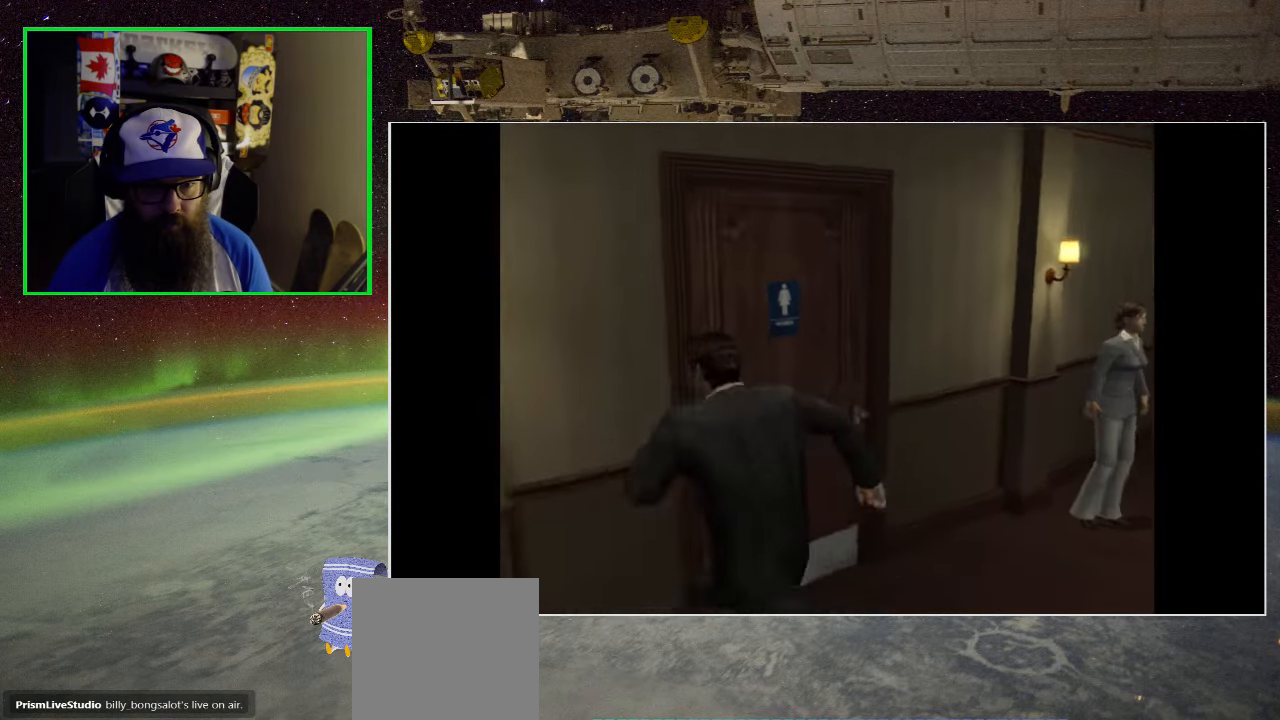
{"buttons": [], "left_stick": "up", "right_stick": "center", "events": [[133, "A", "up"], [350, "left_stick", "up"]]}
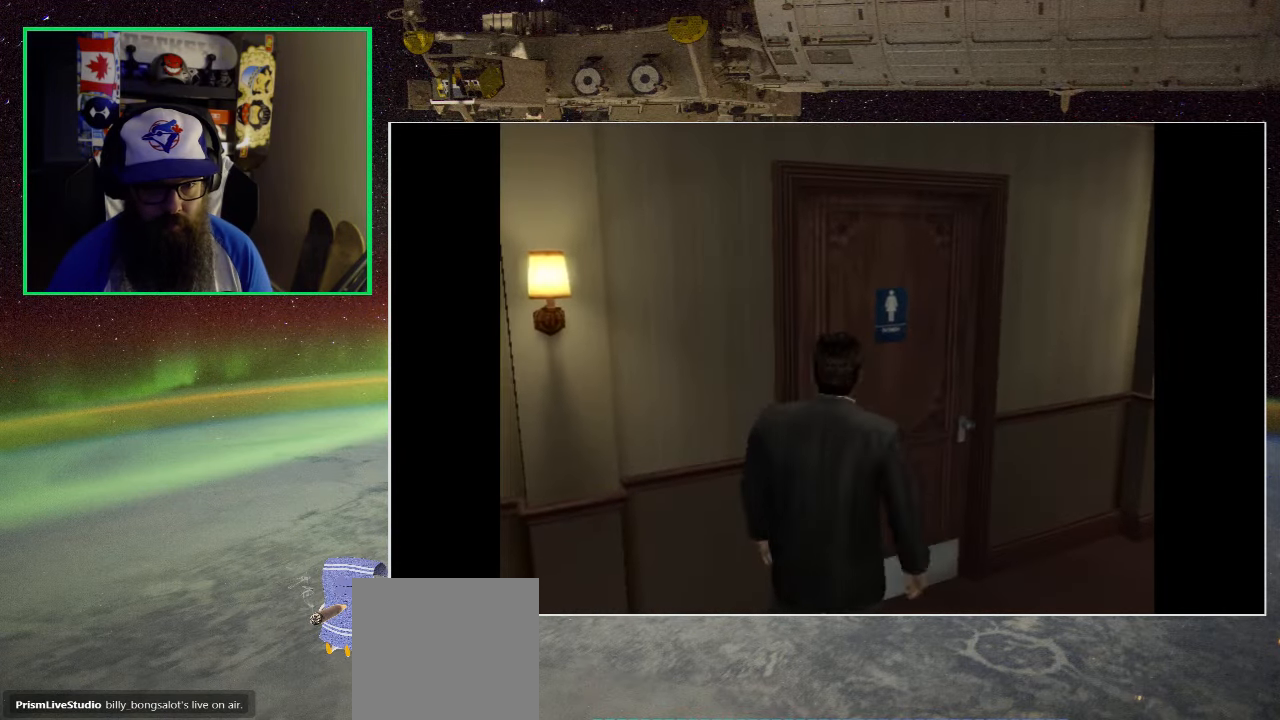
{"buttons": [], "left_stick": "up-left", "right_stick": "center", "events": [[100, "A", "down"], [266, "A", "up"], [416, "left_stick", "up-left"]]}
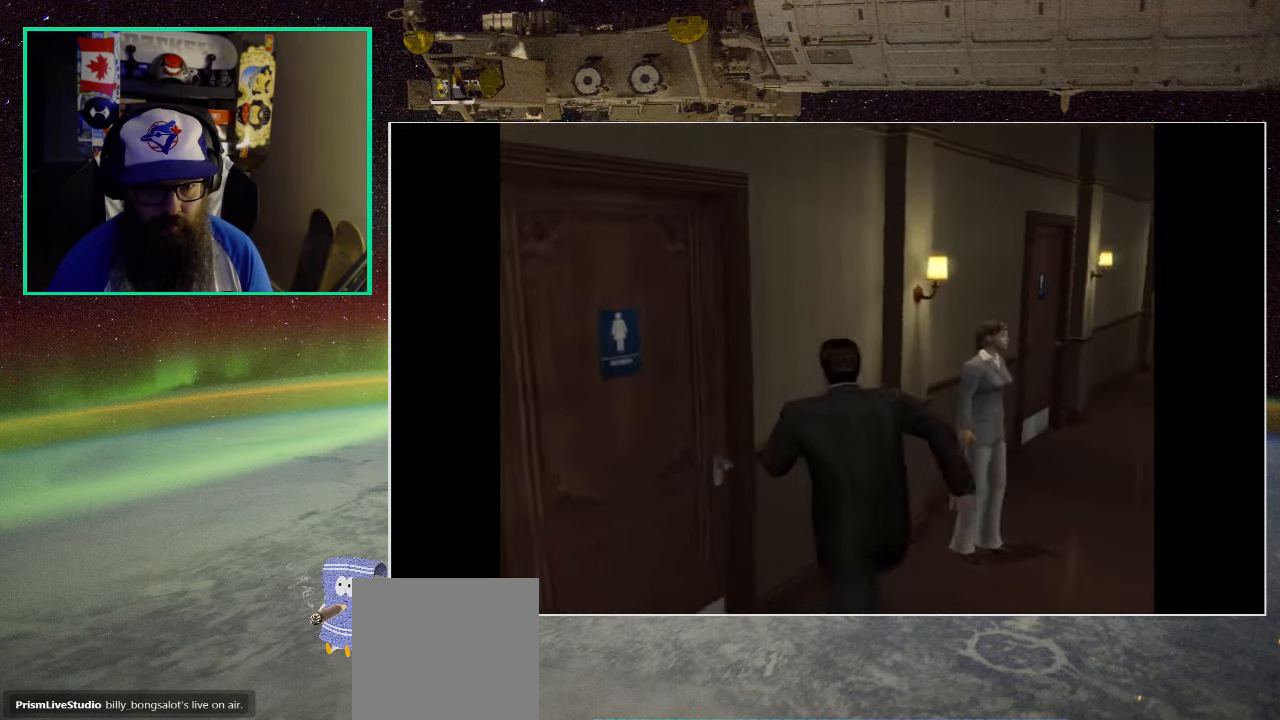
{"buttons": [], "left_stick": "up-right", "right_stick": "center", "events": [[33, "A", "down"], [83, "A", "up"], [116, "left_stick", "center"], [183, "left_stick", "right"], [483, "left_stick", "up-right"]]}
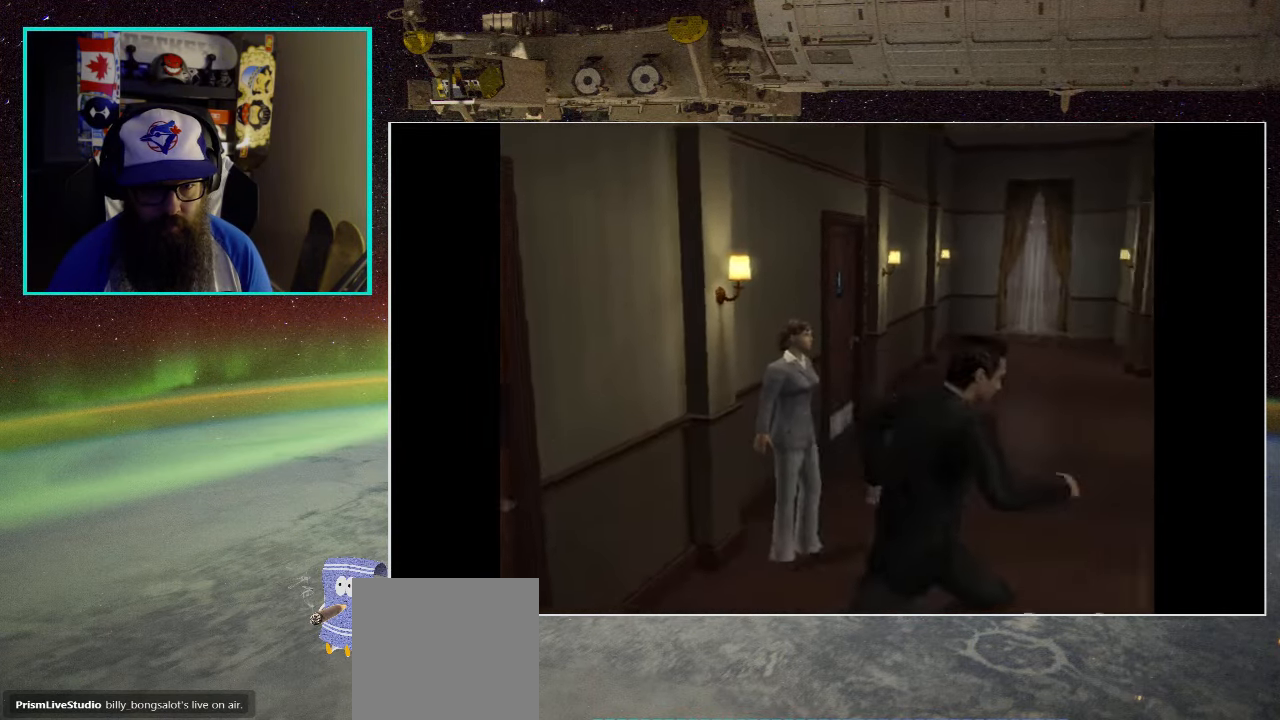
{"buttons": [], "left_stick": "up-left", "right_stick": "center", "events": [[83, "left_stick", "up"], [200, "left_stick", "up-left"]]}
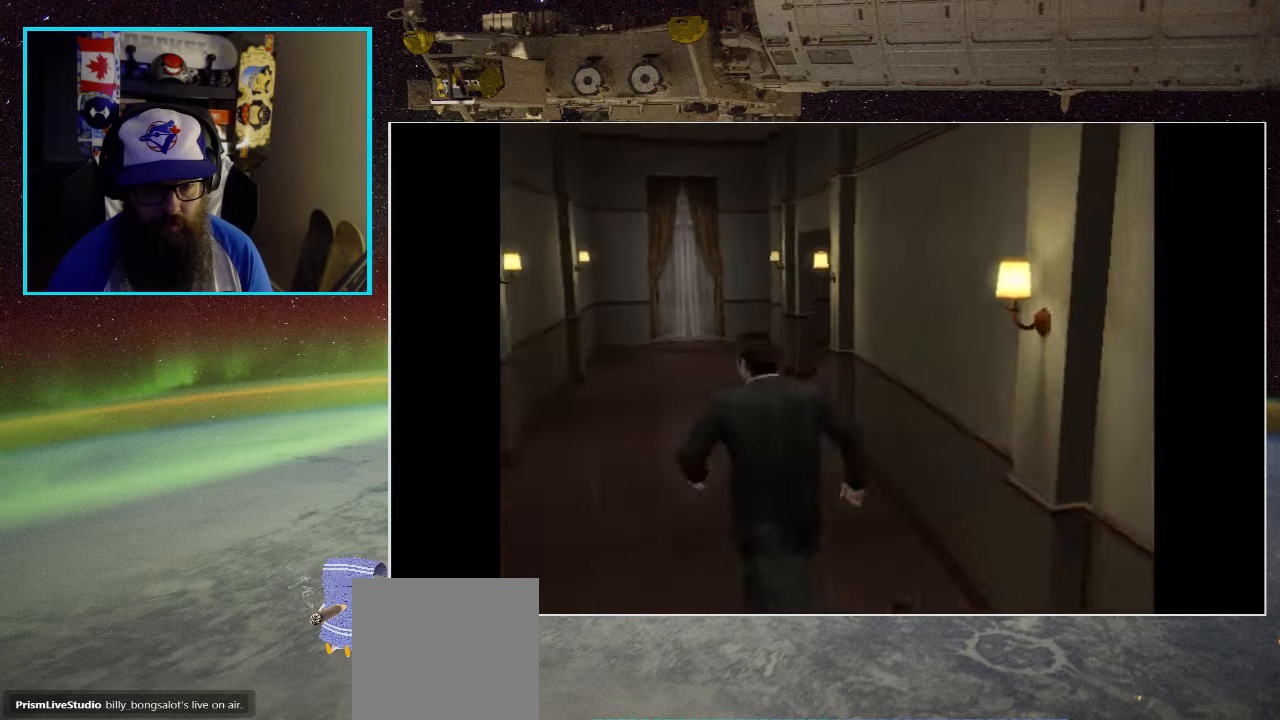
{"buttons": [], "left_stick": "up-left", "right_stick": "center", "events": []}
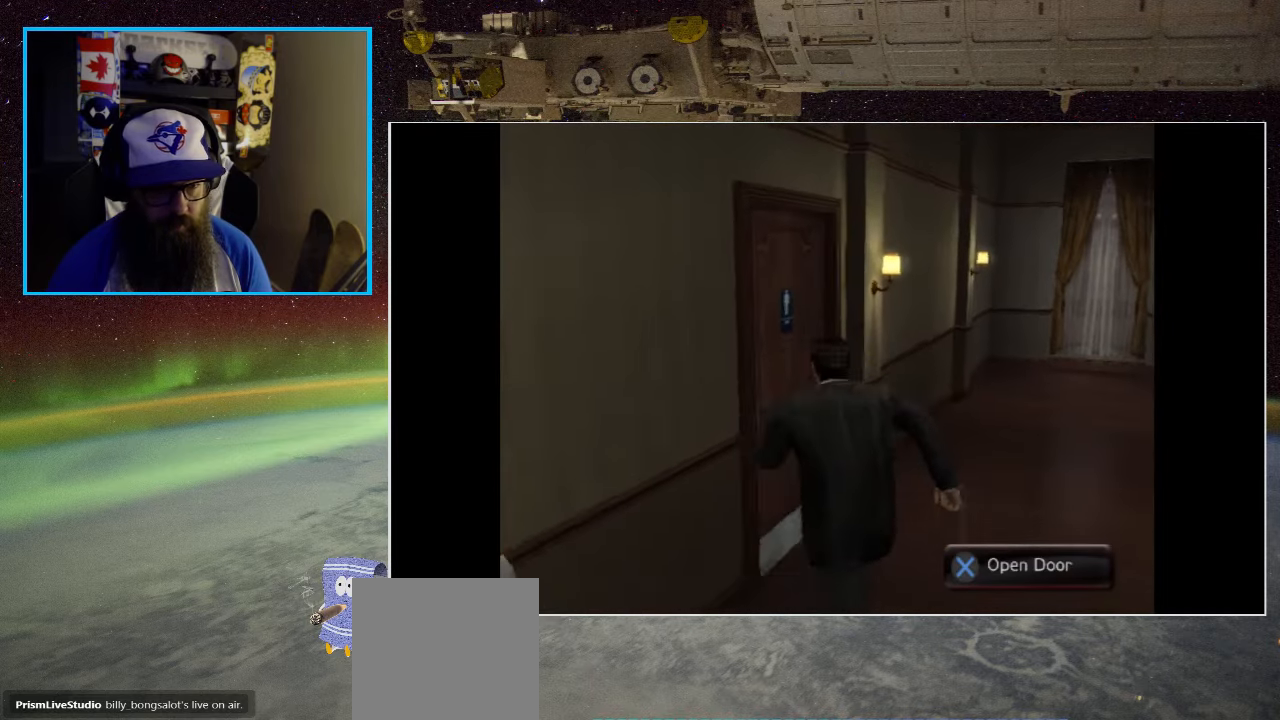
{"buttons": [], "left_stick": "center", "right_stick": "center", "events": [[83, "A", "down"], [167, "left_stick", "left"], [283, "A", "up"], [417, "left_stick", "center"]]}
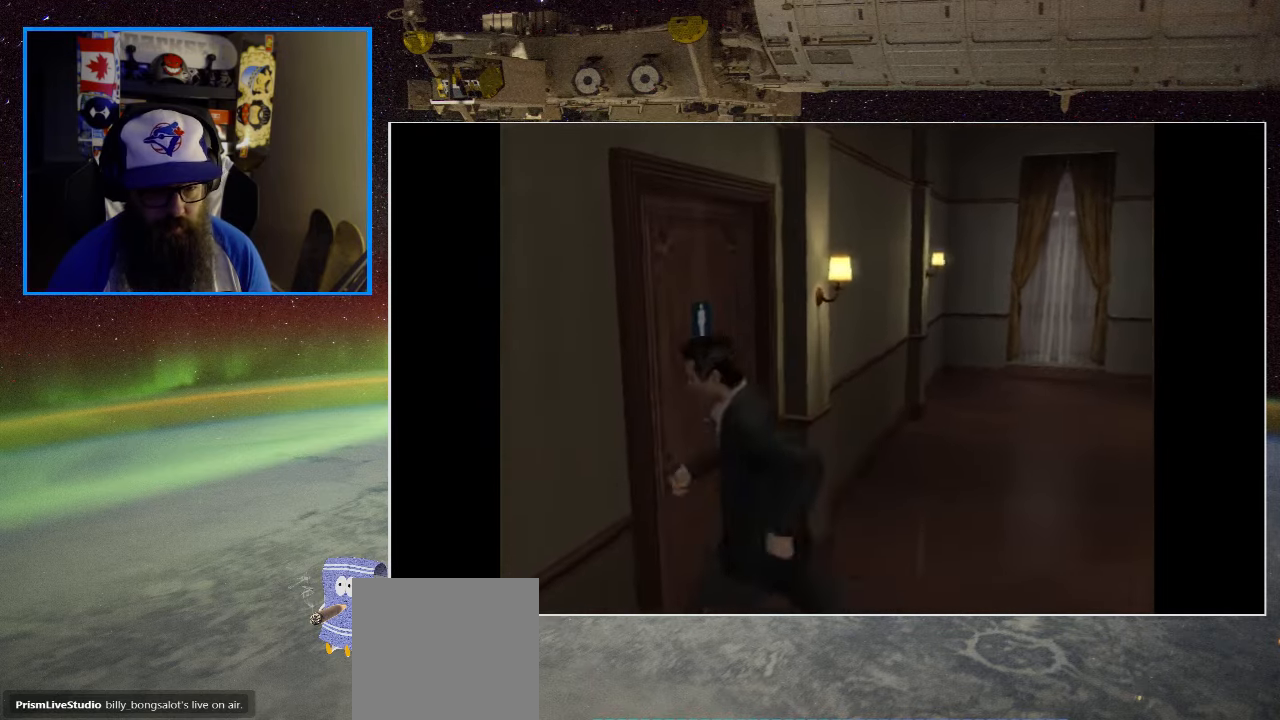
{"buttons": [], "left_stick": "center", "right_stick": "center", "events": []}
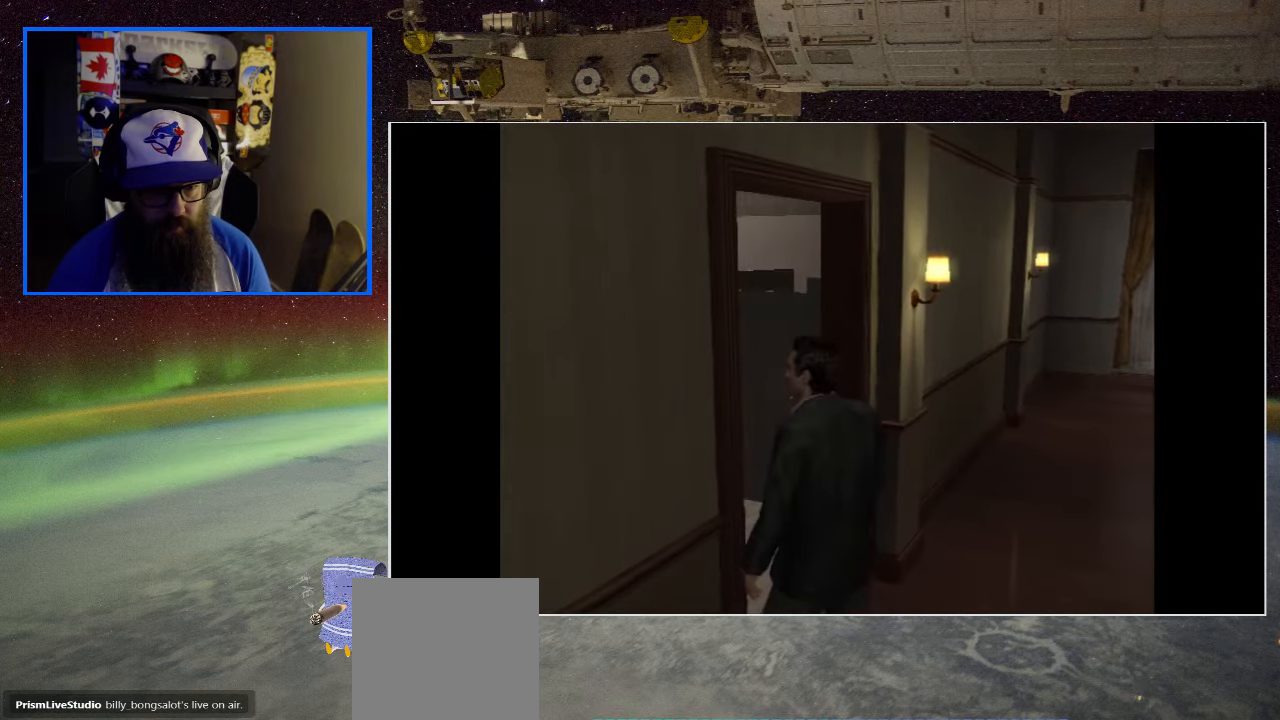
{"buttons": [], "left_stick": "up", "right_stick": "center", "events": [[200, "left_stick", "up-left"], [383, "left_stick", "up"]]}
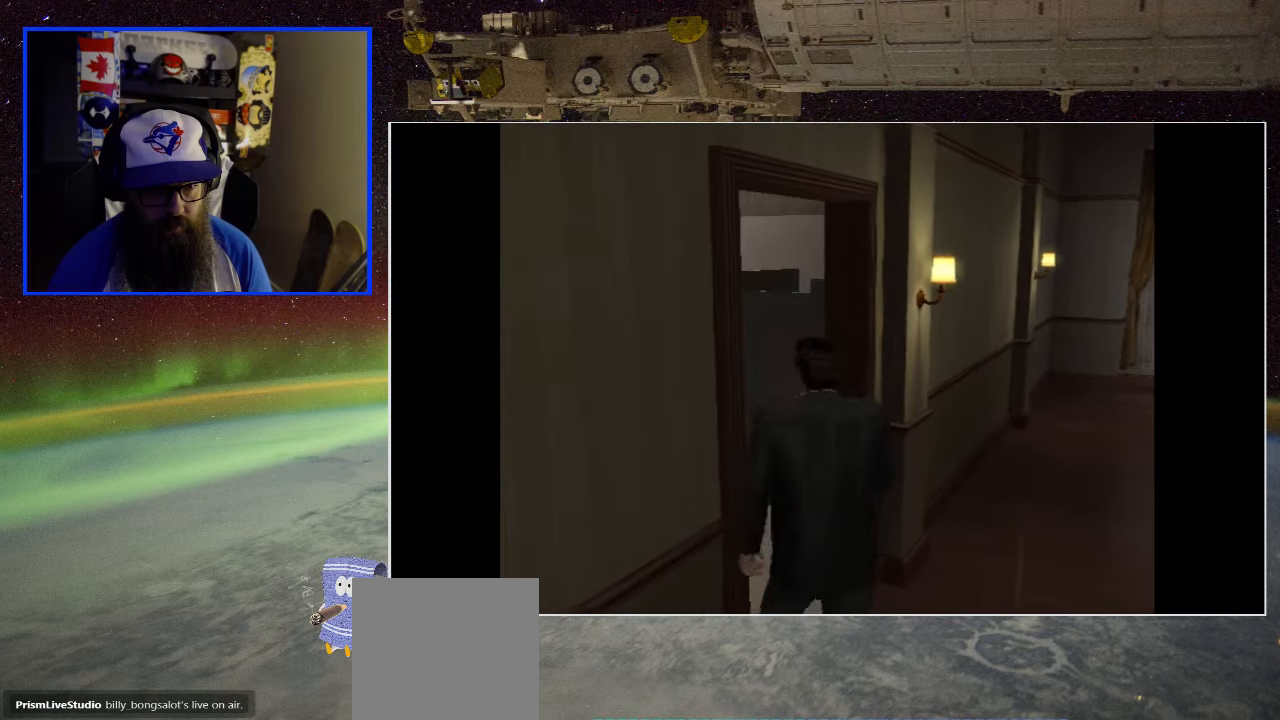
{"buttons": [], "left_stick": "up-left", "right_stick": "center", "events": [[183, "left_stick", "up-left"]]}
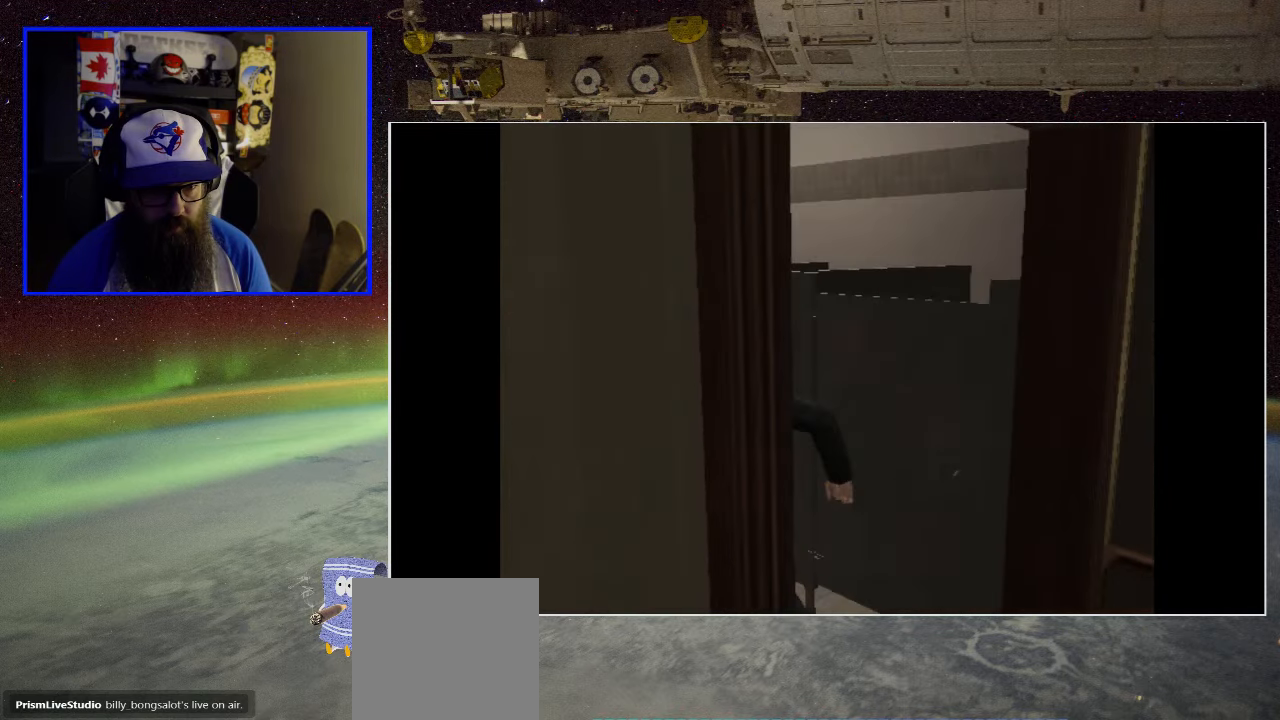
{"buttons": [], "left_stick": "center", "right_stick": "center", "events": [[83, "left_stick", "center"]]}
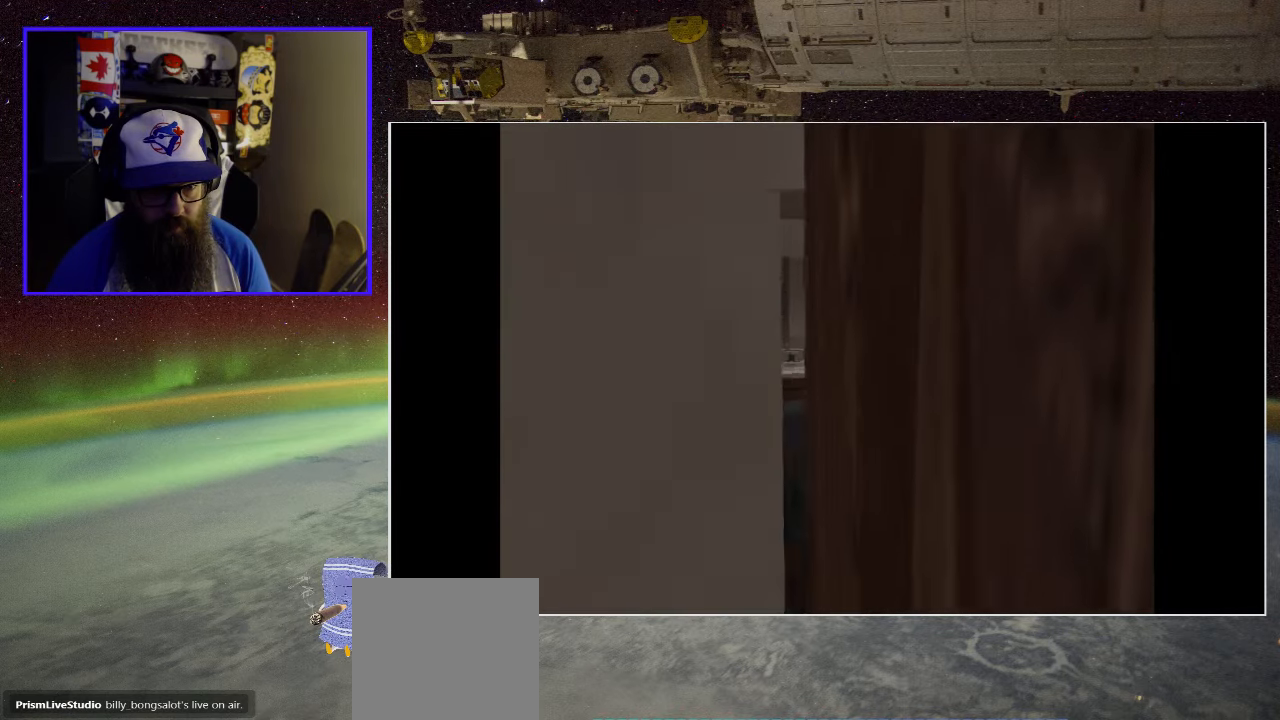
{"buttons": [], "left_stick": "up-left", "right_stick": "center", "events": [[350, "left_stick", "up"], [417, "left_stick", "up-left"]]}
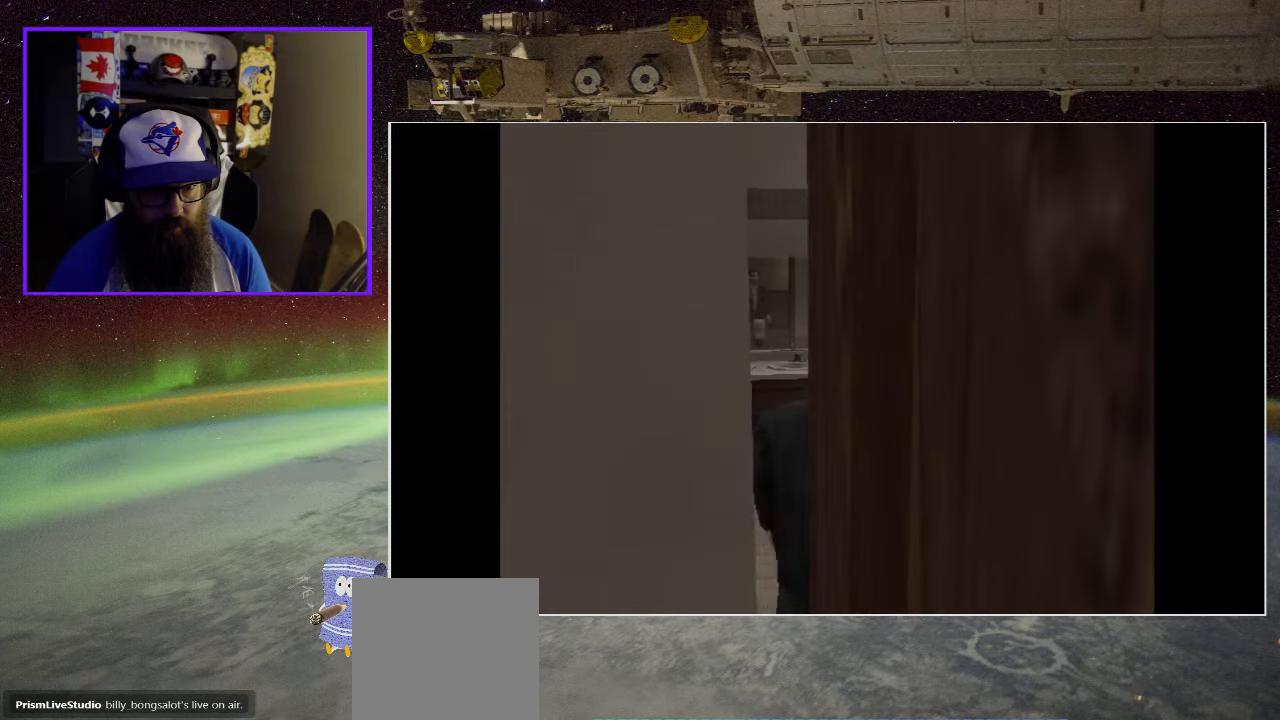
{"buttons": [], "left_stick": "center", "right_stick": "center", "events": [[400, "left_stick", "center"]]}
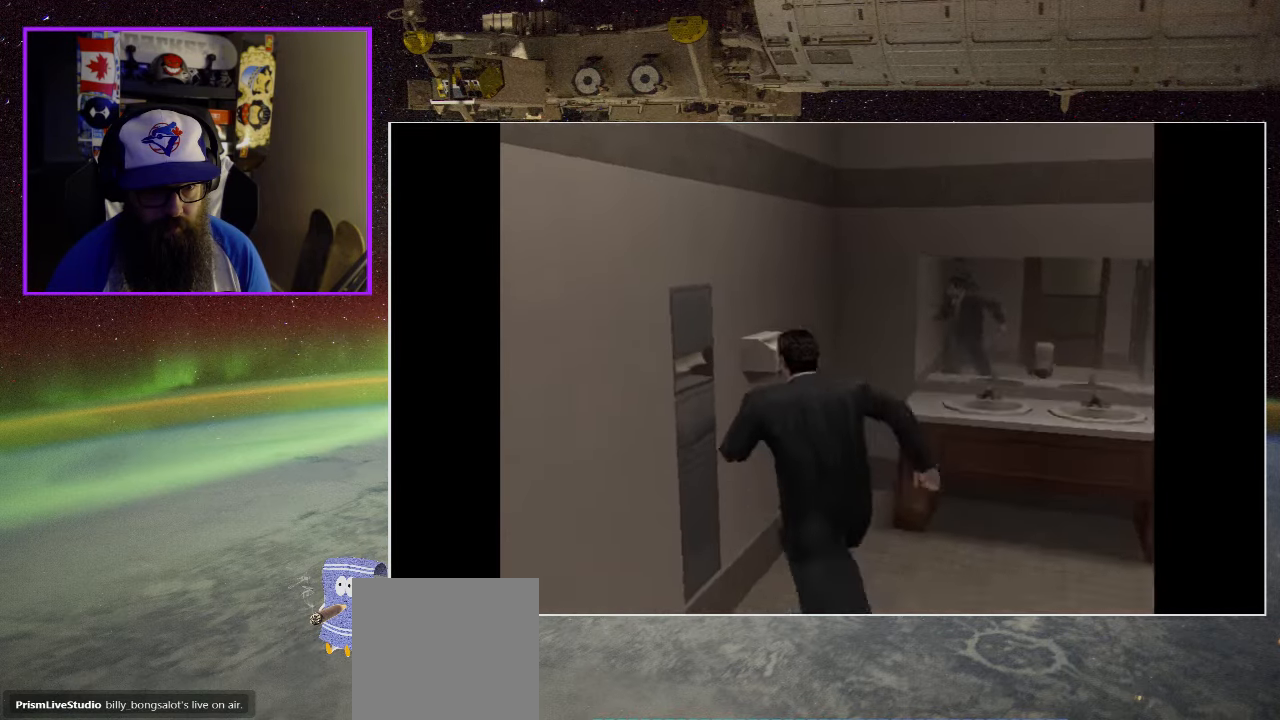
{"buttons": [], "left_stick": "up-right", "right_stick": "center", "events": [[67, "left_stick", "right"], [233, "left_stick", "up-right"]]}